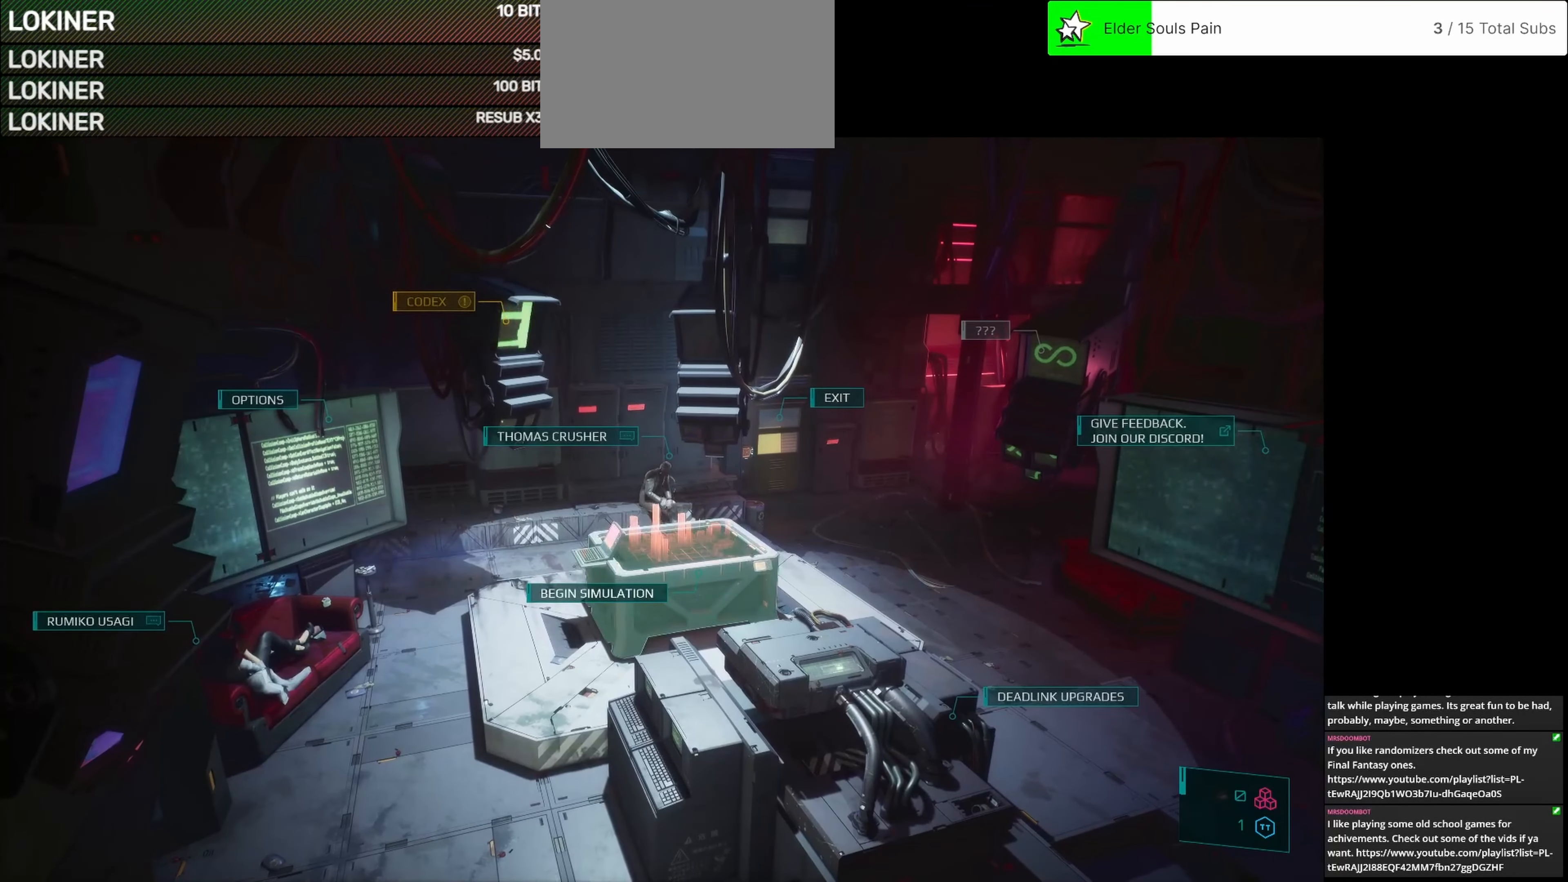
Gameplay with keyboard and mouse; each line is a JSON object with the keys and mouse buttons held at the frame after it. "events" lists presses ("down") and releases ("up") of "1", "2", "3", "4", "5", "a", "alt", "c", "caps_lock", "ctrl", "d", "e", "f", "g", "q", "r", "s", "shift", "space", "t", "tab", "v", "w", "x", "z", "mouse_left", "mouse_wheel" and "mouse_right" between this image and that frame as [ms after this image, input, new state], when the widget could be followed in between. "mouse_left", "mouse_wheel", "mouse_right" = the "left", "wheel", "right" buttons of the "mouse" list. No other keys are recorded. "wheel" means that the mouse wheel is clicked or scrolled. Not read: mouse_move.
{"keys": [], "mouse": [], "events": []}
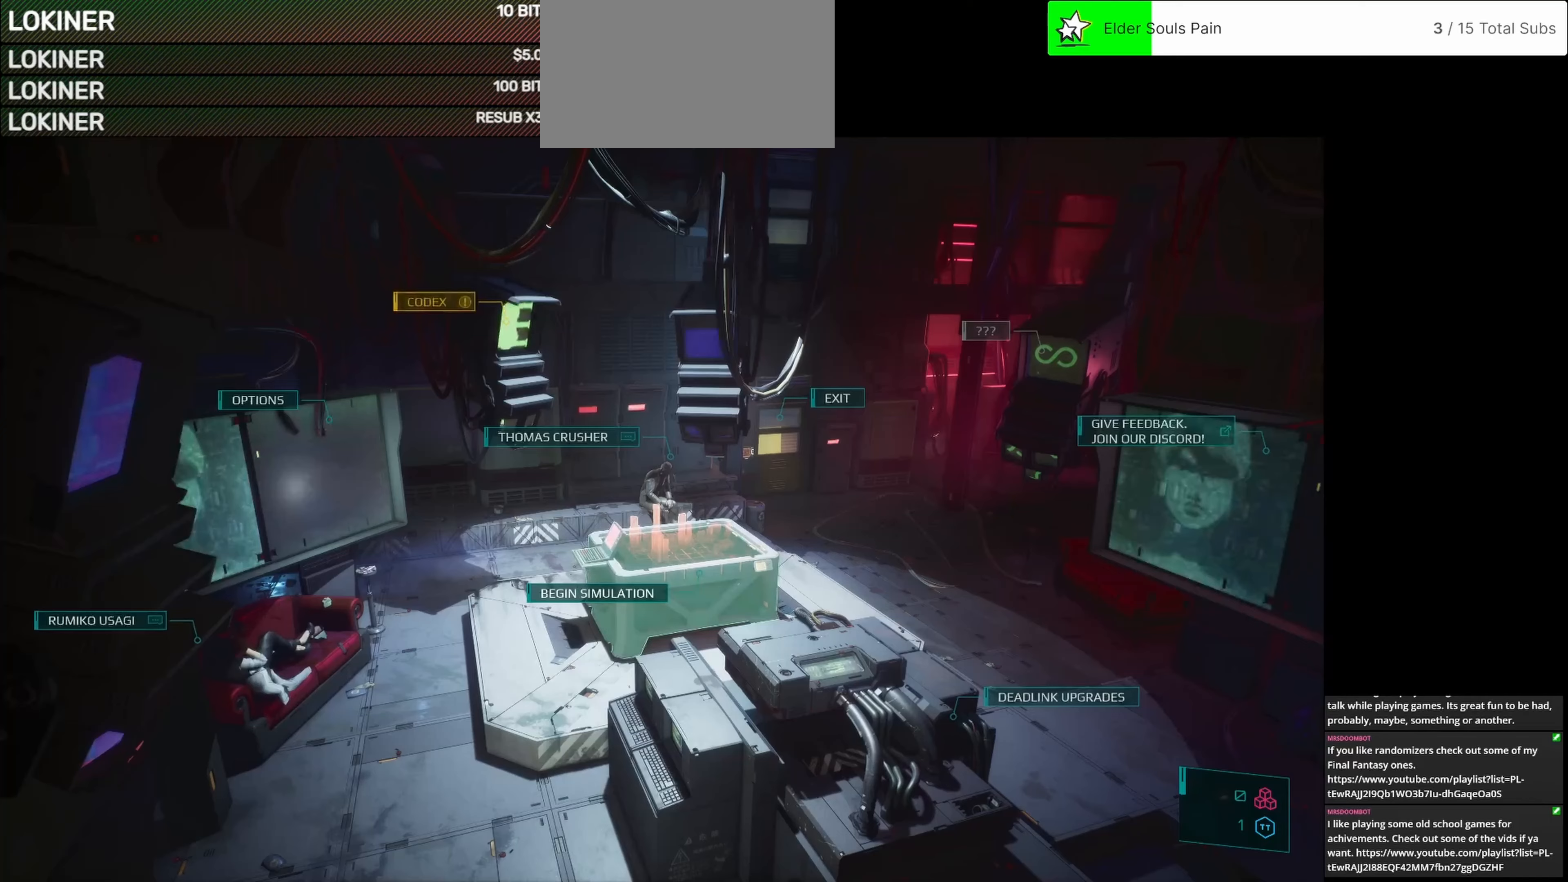
{"keys": [], "mouse": [], "events": []}
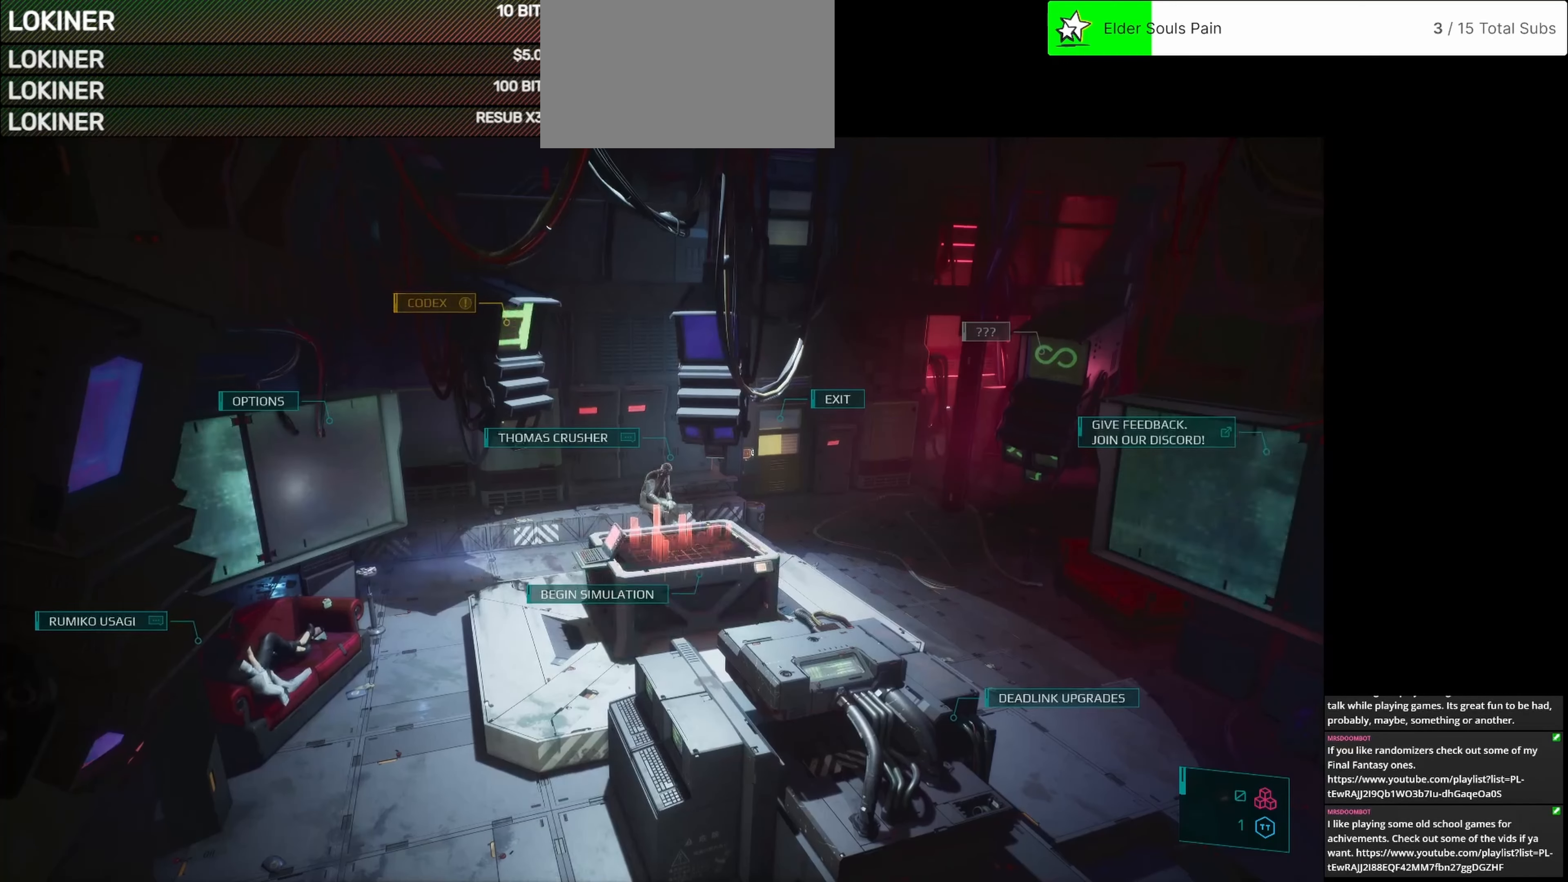
{"keys": [], "mouse": [], "events": []}
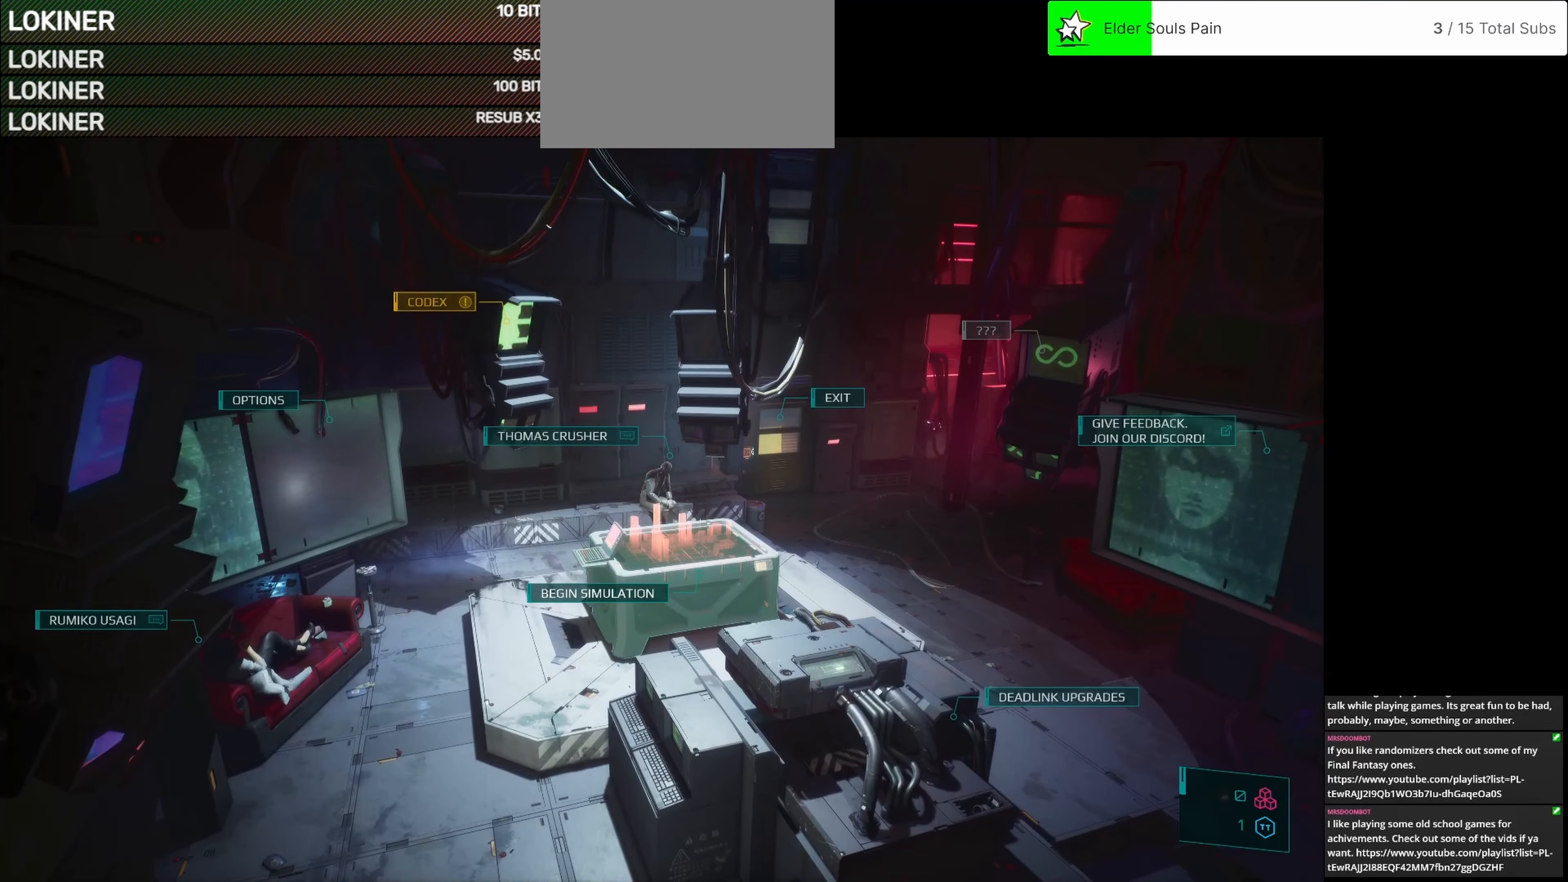
{"keys": [], "mouse": ["left"], "events": [[458, "mouse_left", "down"]]}
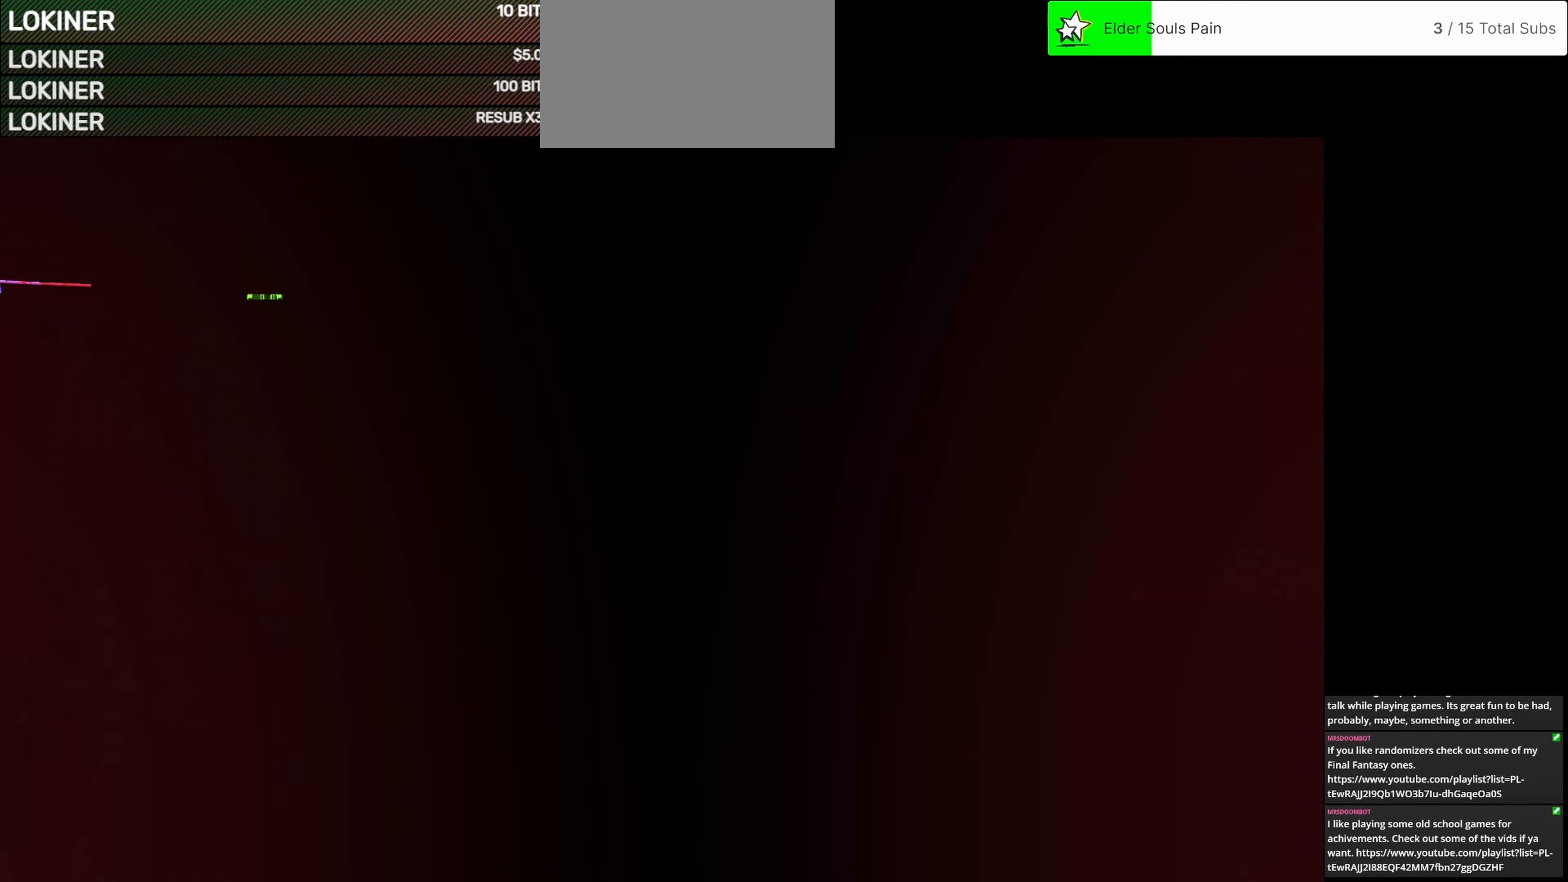
{"keys": [], "mouse": [], "events": [[42, "mouse_left", "up"]]}
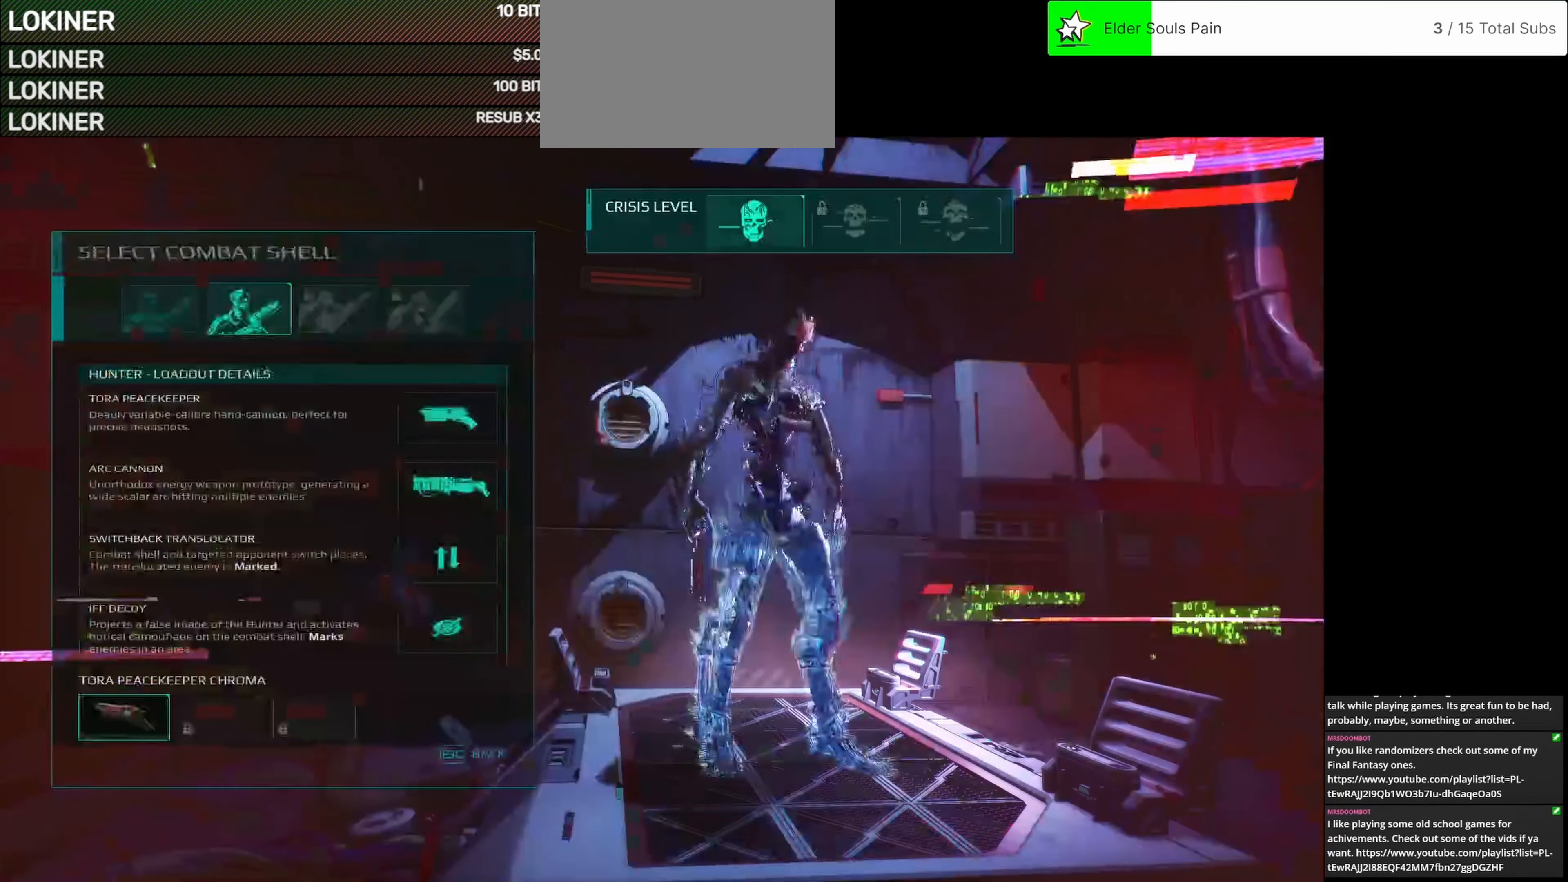
{"keys": [], "mouse": [], "events": []}
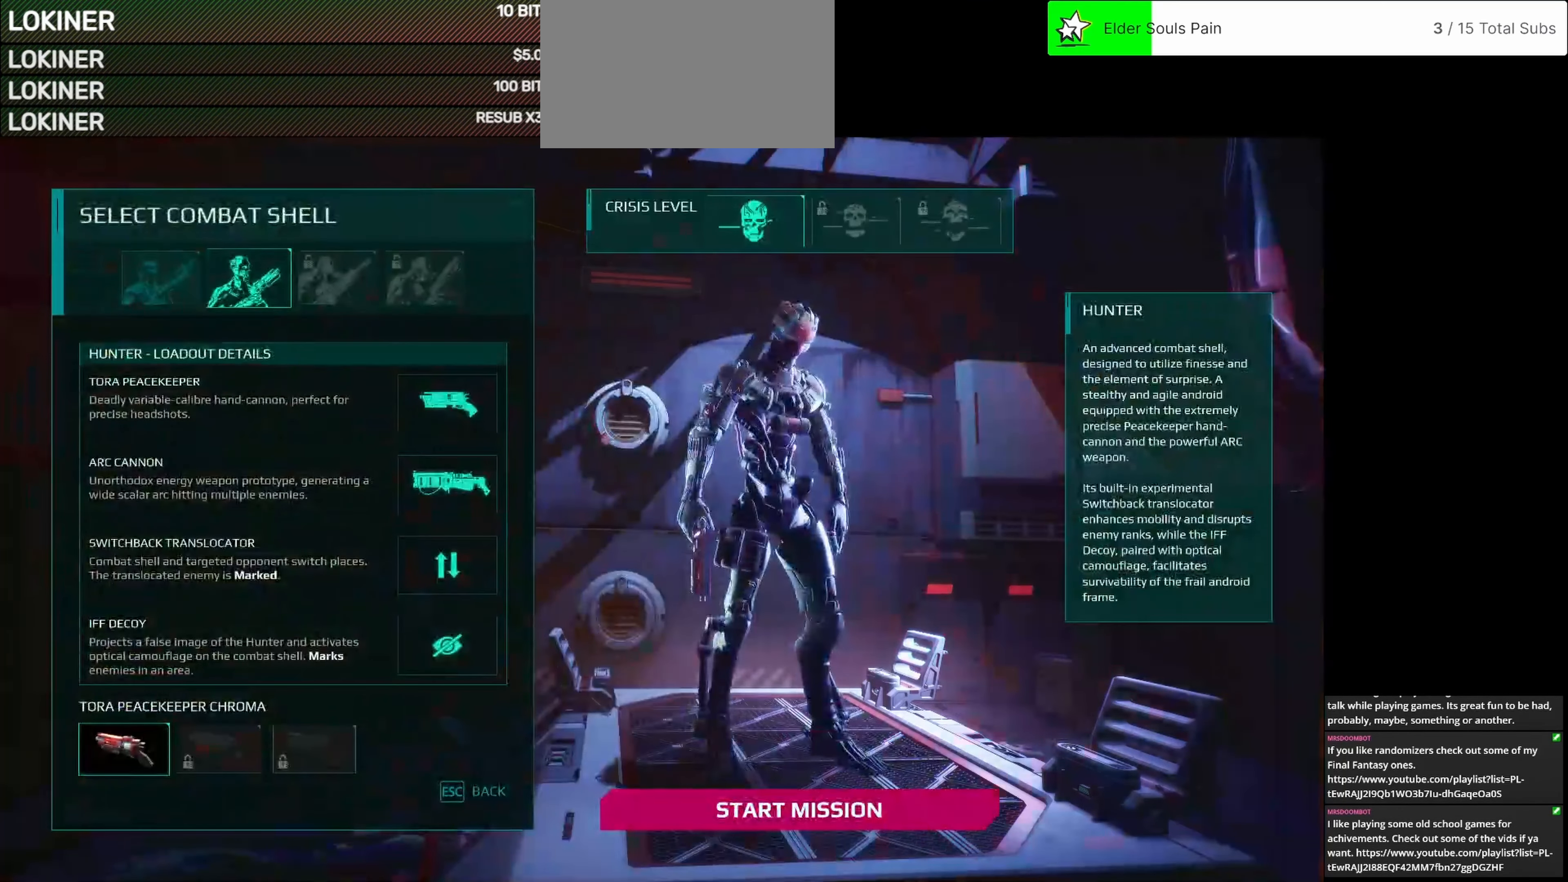
{"keys": [], "mouse": [], "events": []}
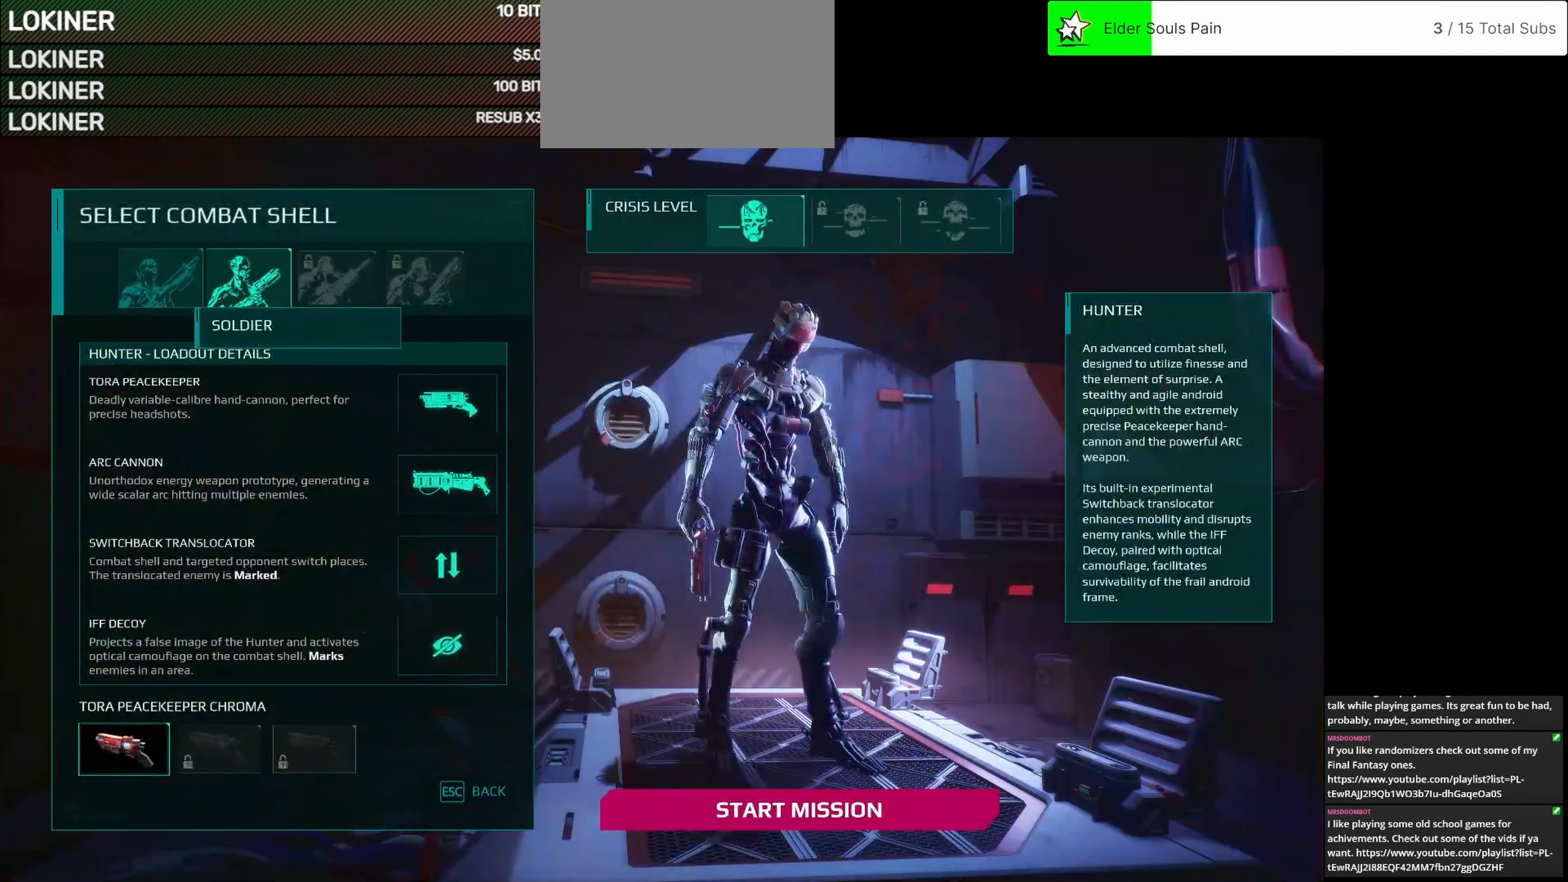
{"keys": [], "mouse": [], "events": []}
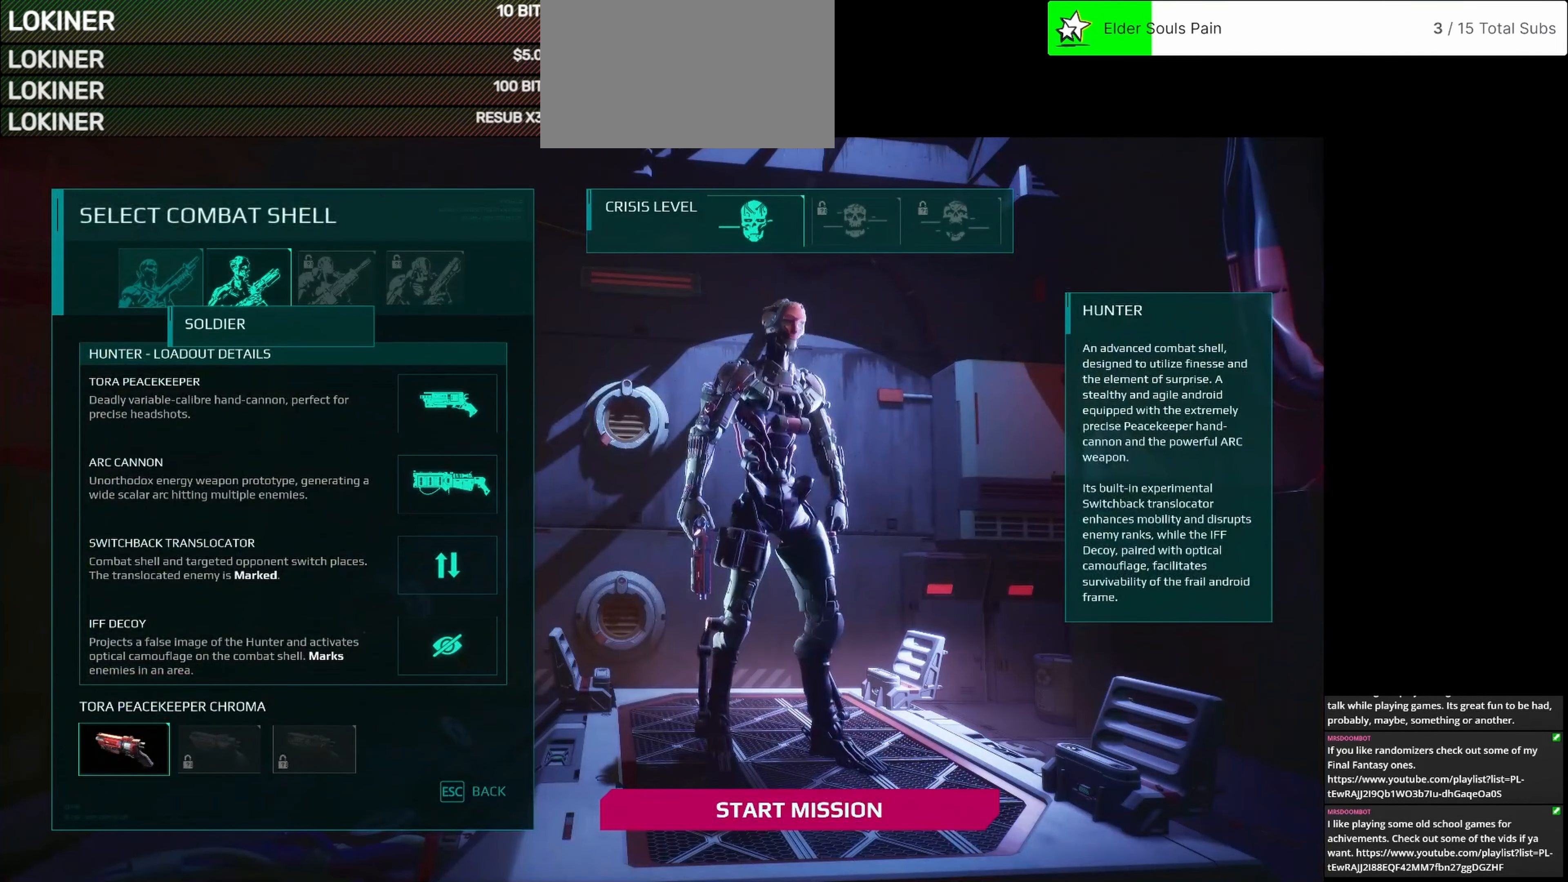
{"keys": [], "mouse": [], "events": []}
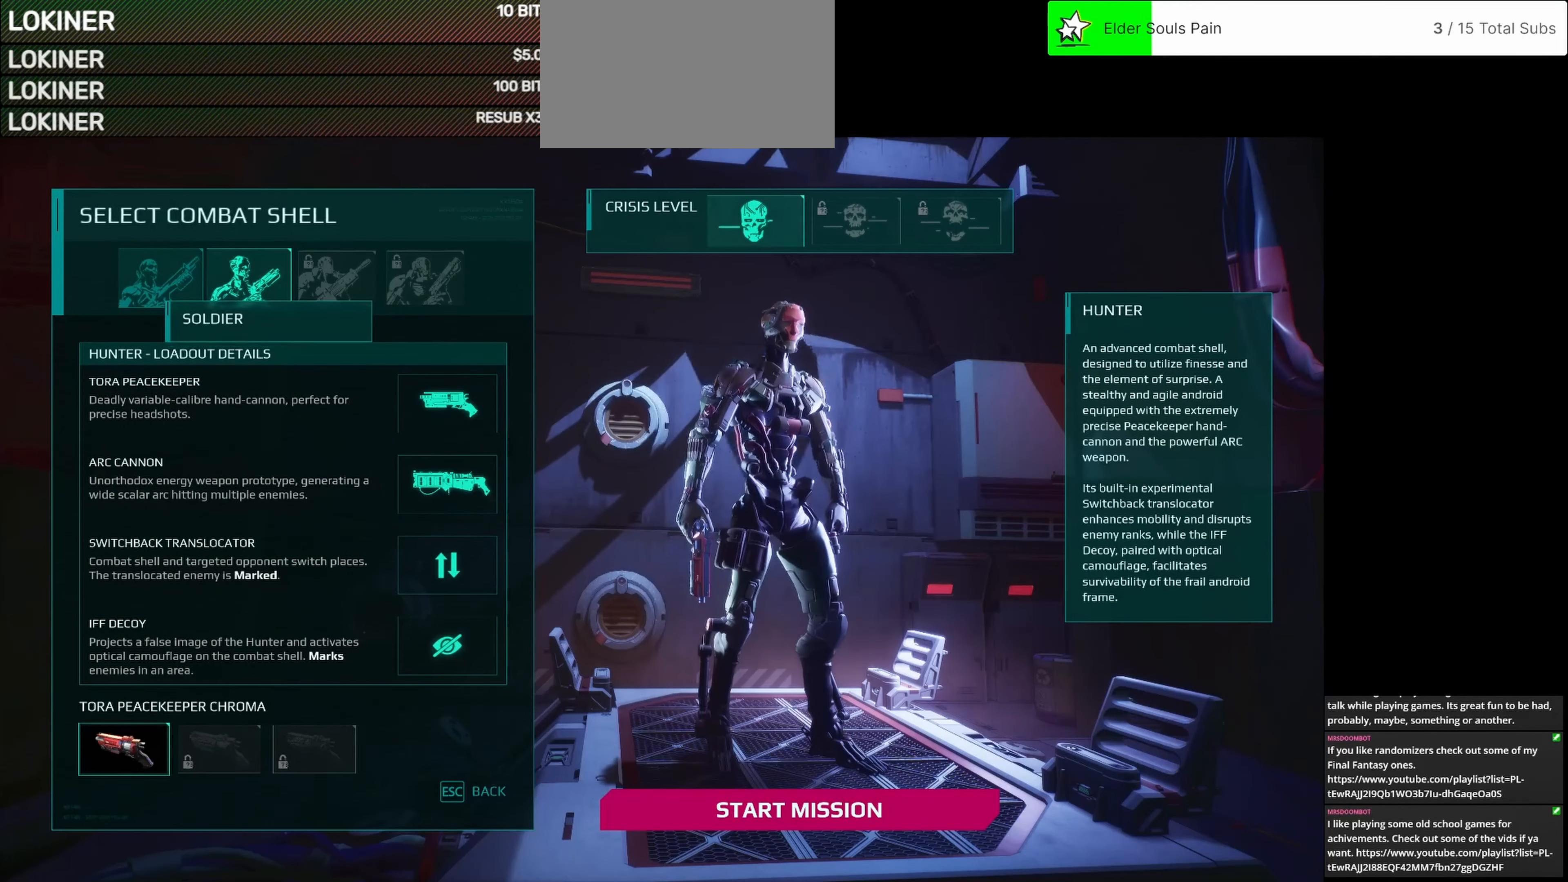
{"keys": [], "mouse": [], "events": [[417, "mouse_left", "down"], [500, "mouse_left", "up"]]}
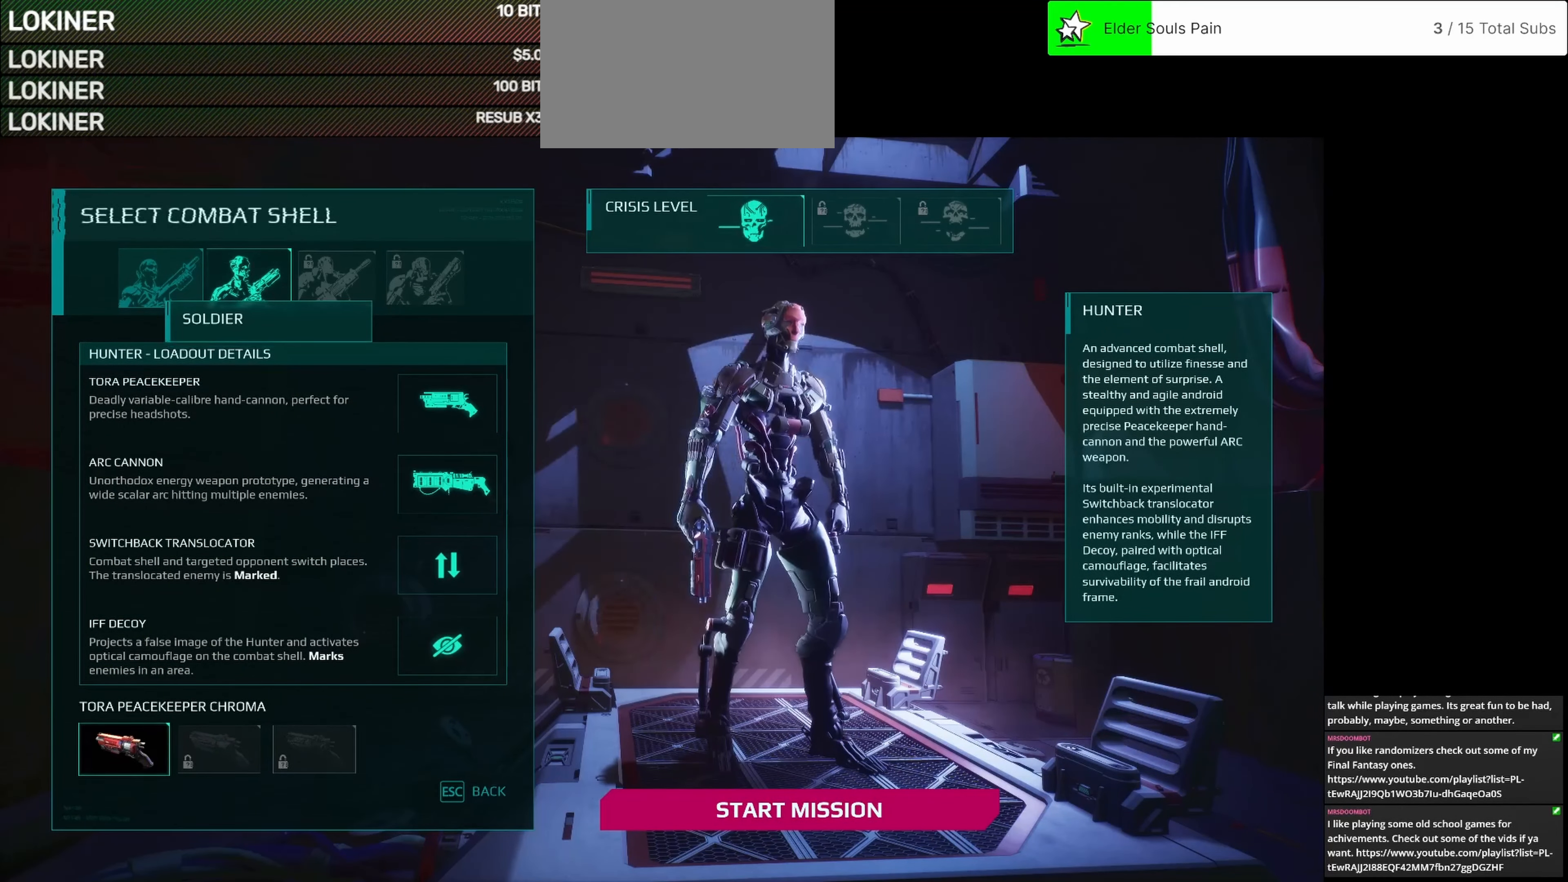
{"keys": [], "mouse": [], "events": []}
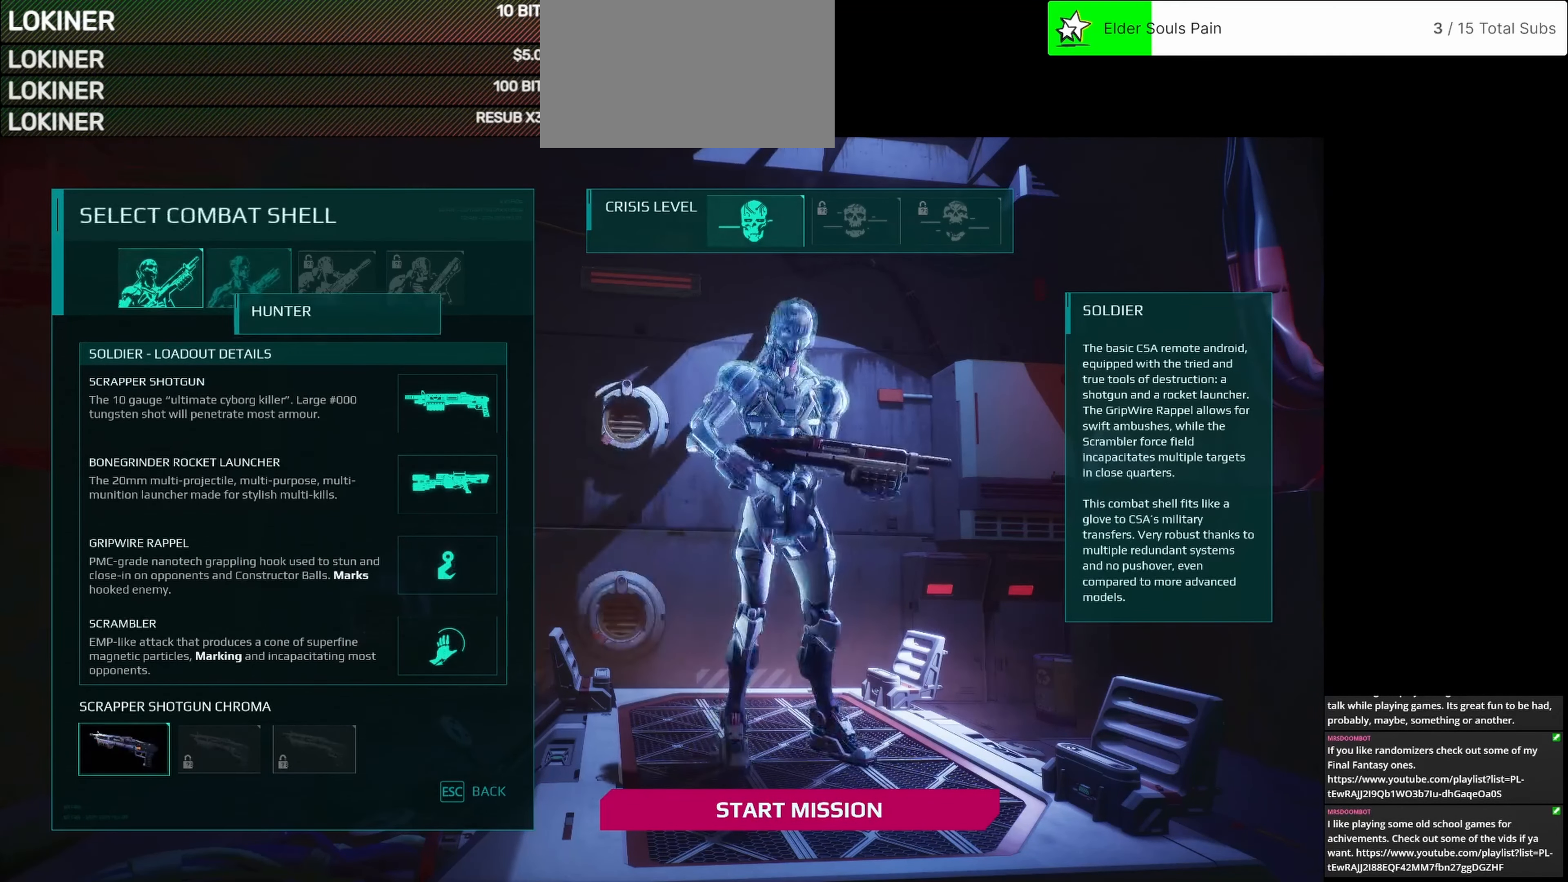
{"keys": [], "mouse": [], "events": []}
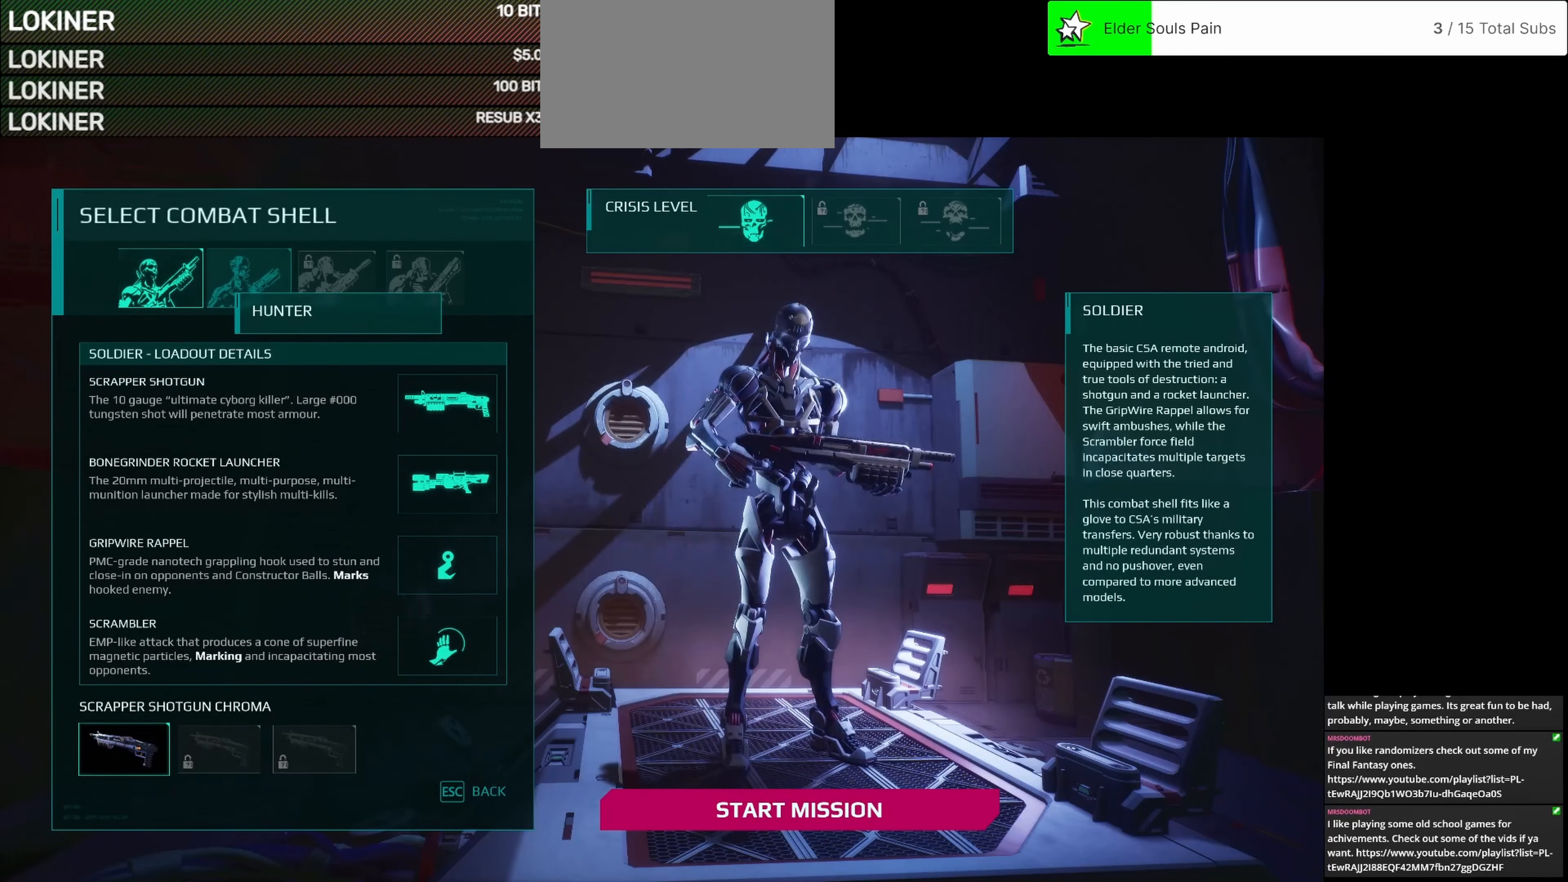
{"keys": [], "mouse": [], "events": [[208, "mouse_left", "down"], [292, "mouse_left", "up"]]}
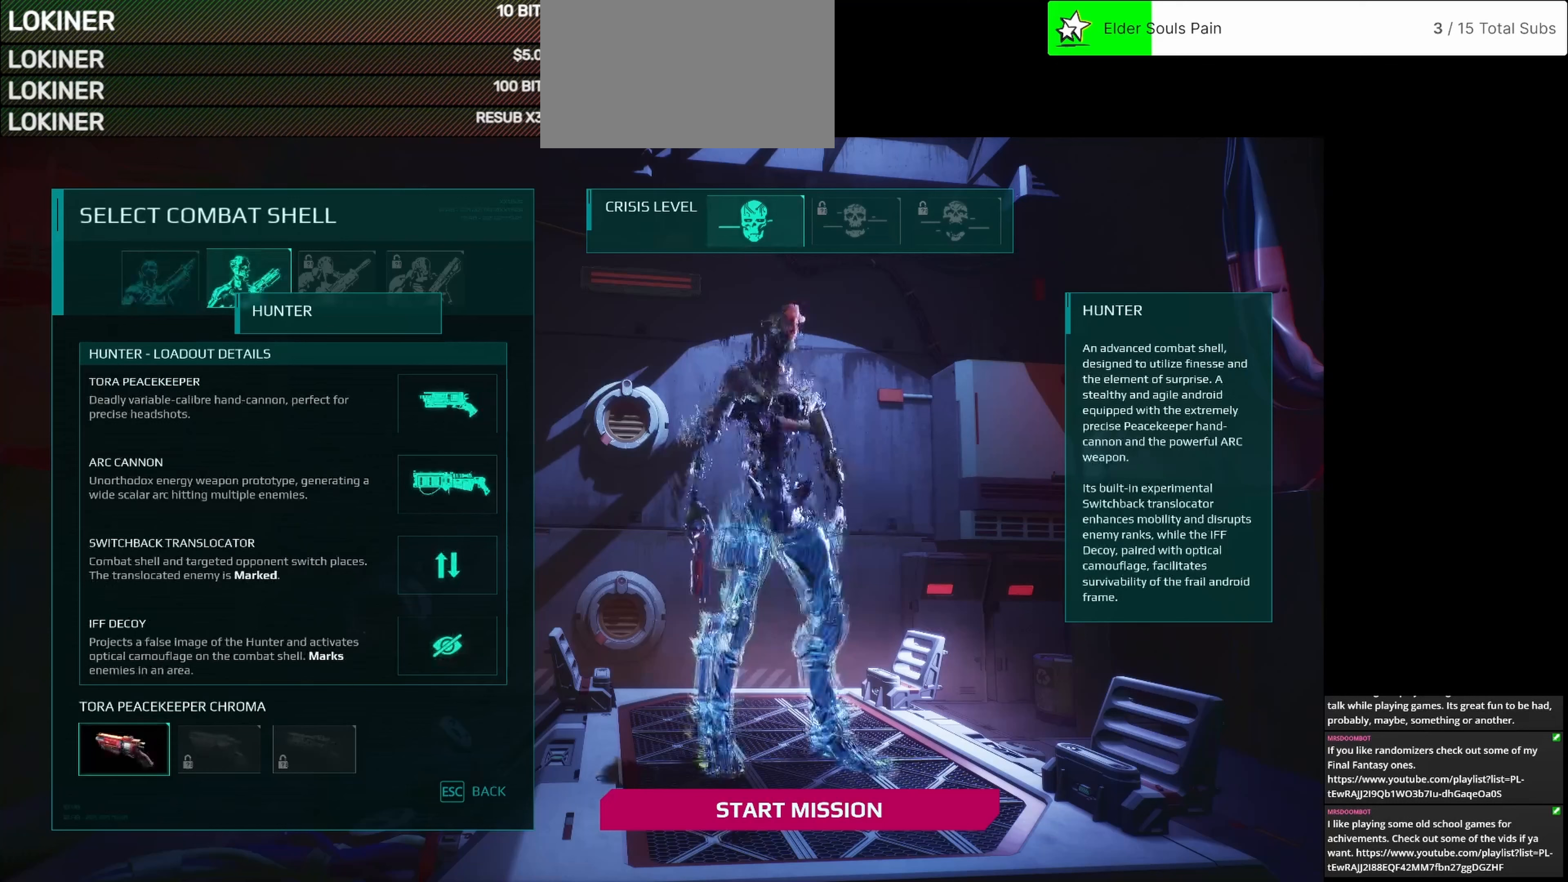
{"keys": [], "mouse": [], "events": []}
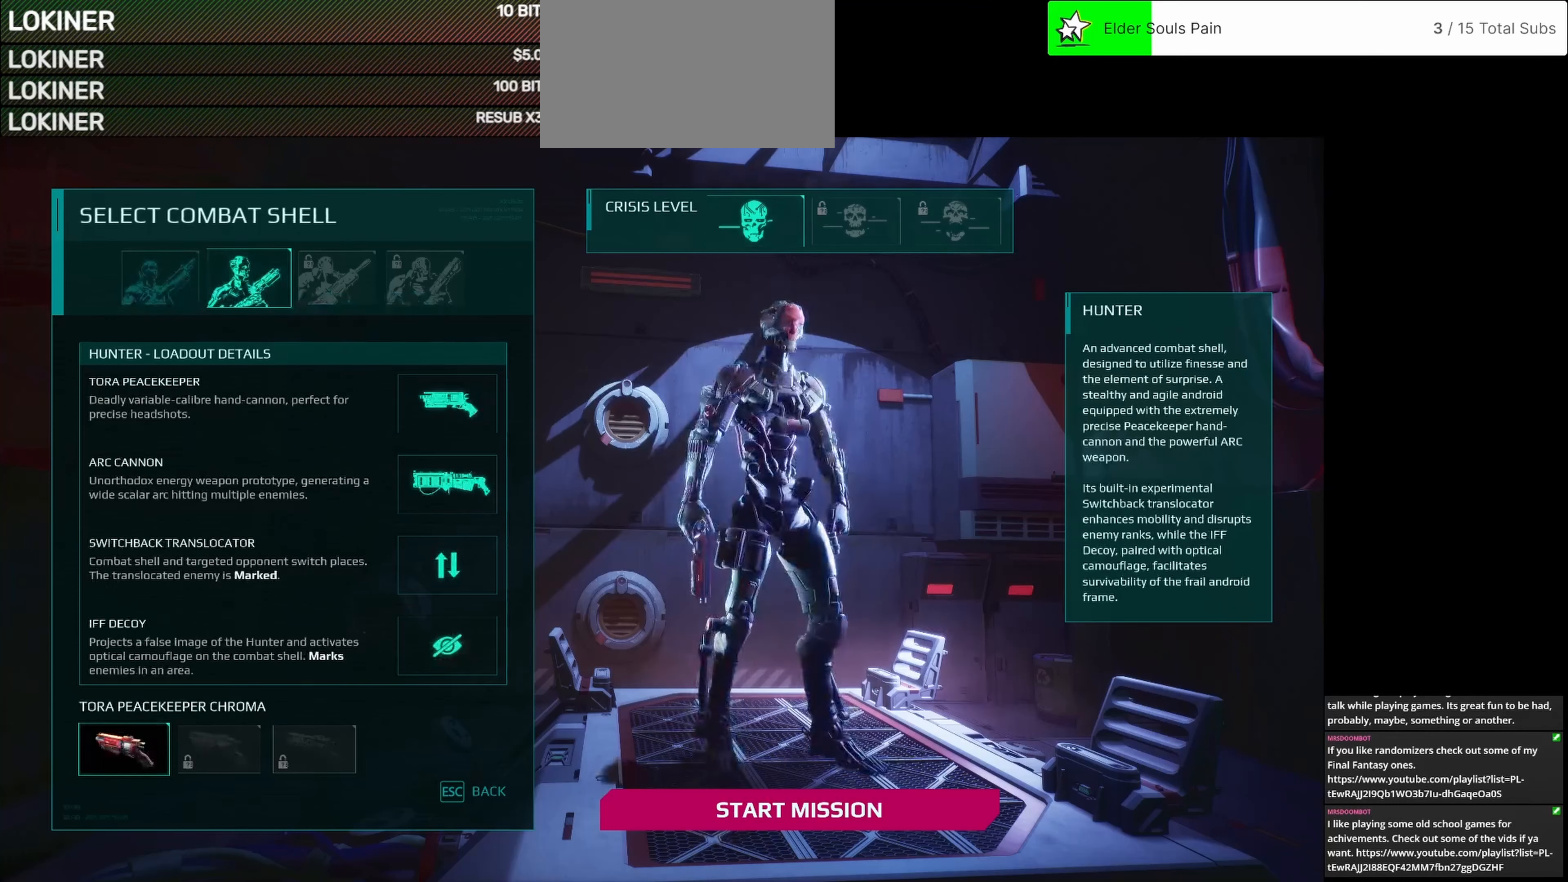
{"keys": [], "mouse": [], "events": []}
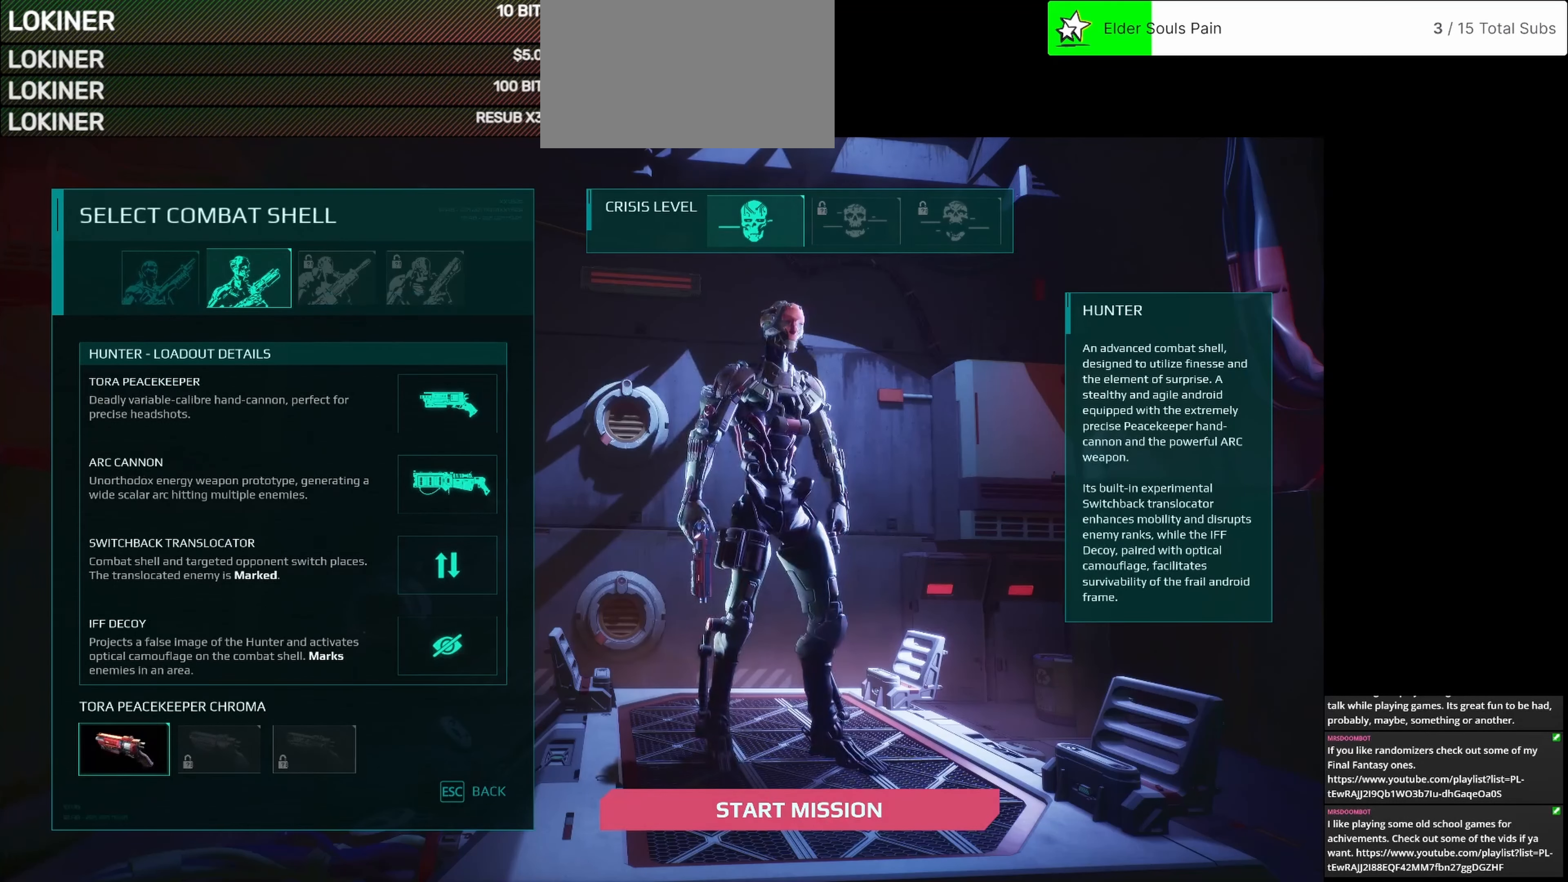
{"keys": [], "mouse": [], "events": []}
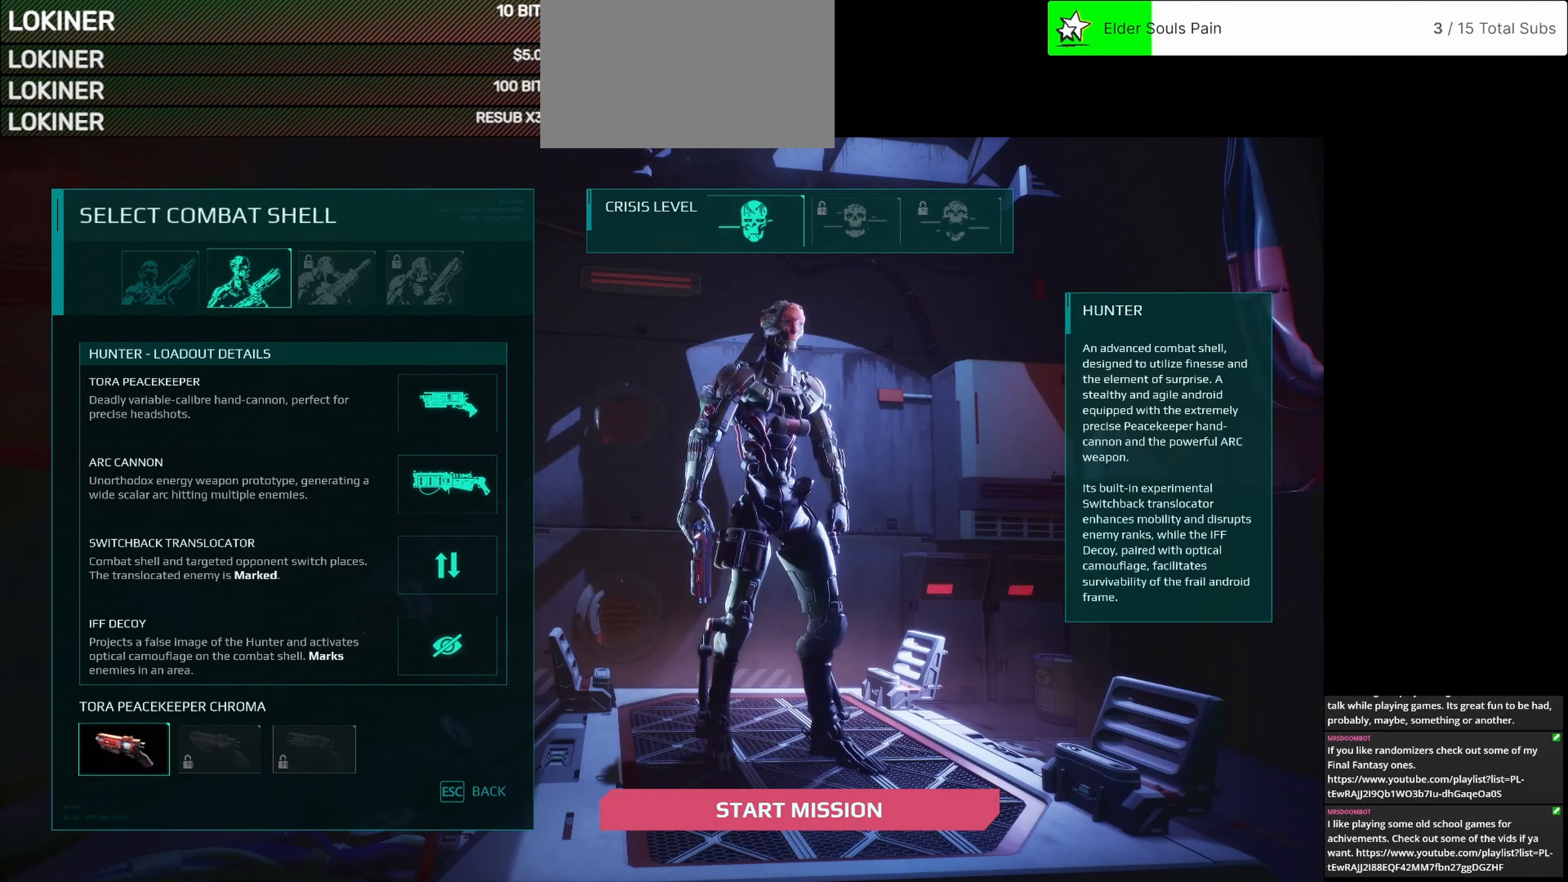
{"keys": [], "mouse": [], "events": []}
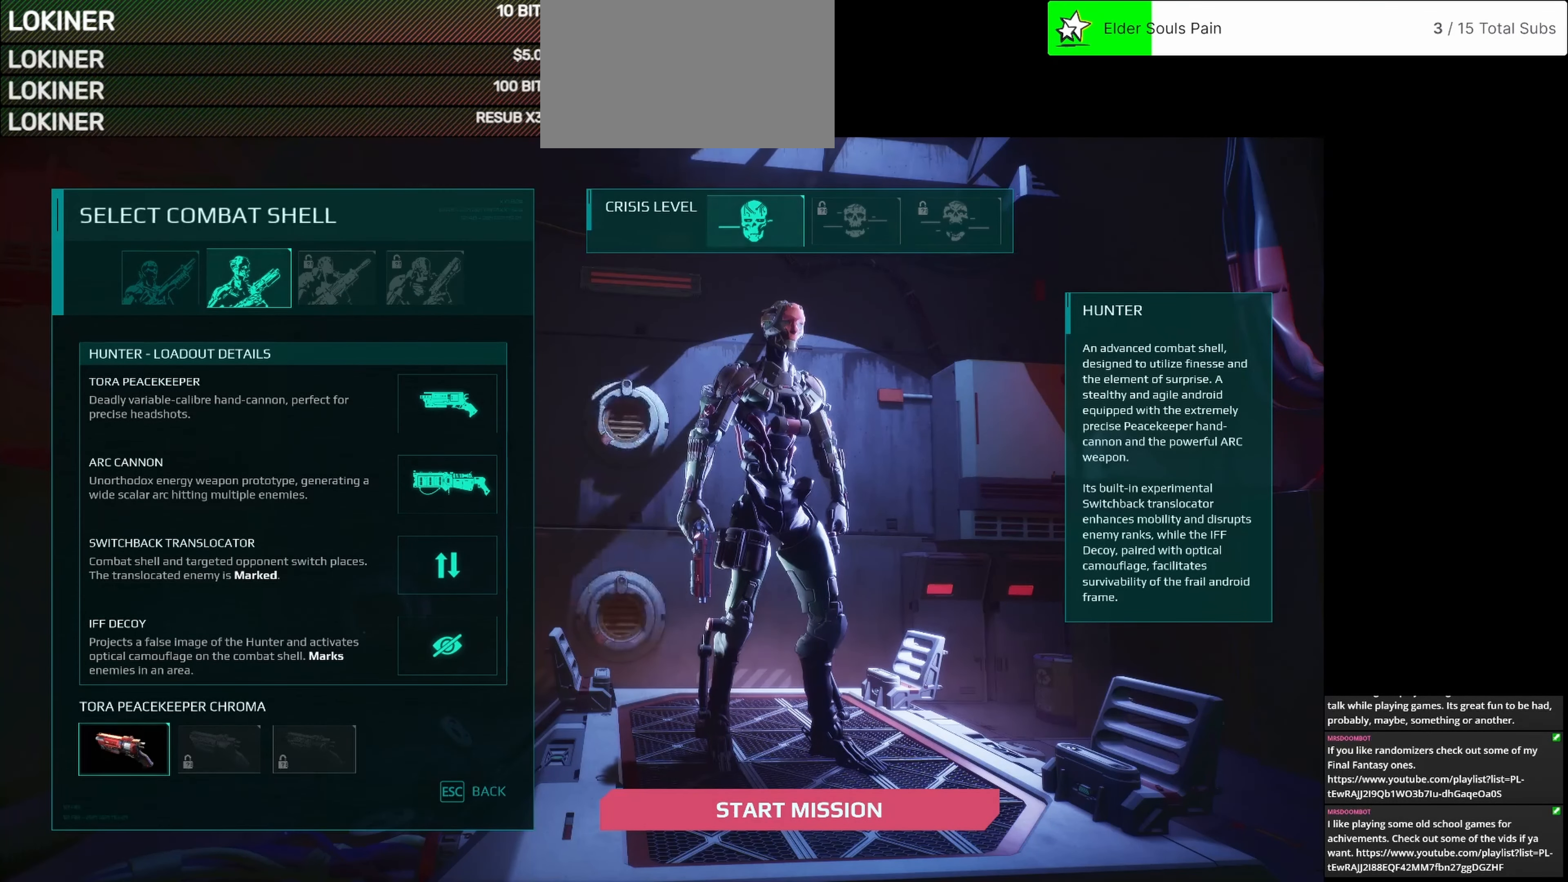
{"keys": [], "mouse": [], "events": []}
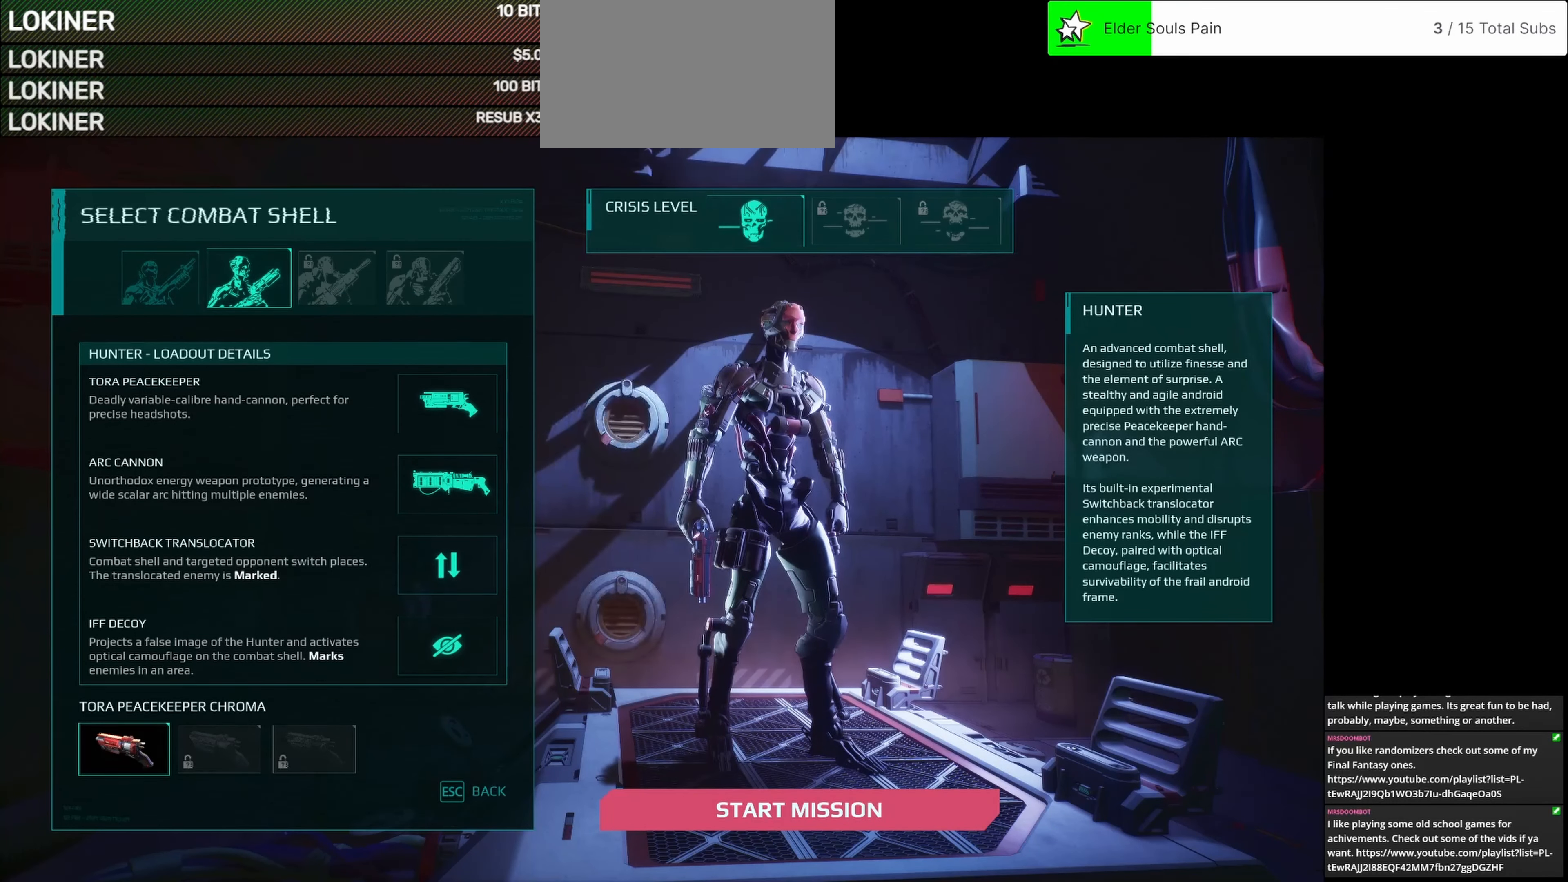
{"keys": [], "mouse": [], "events": []}
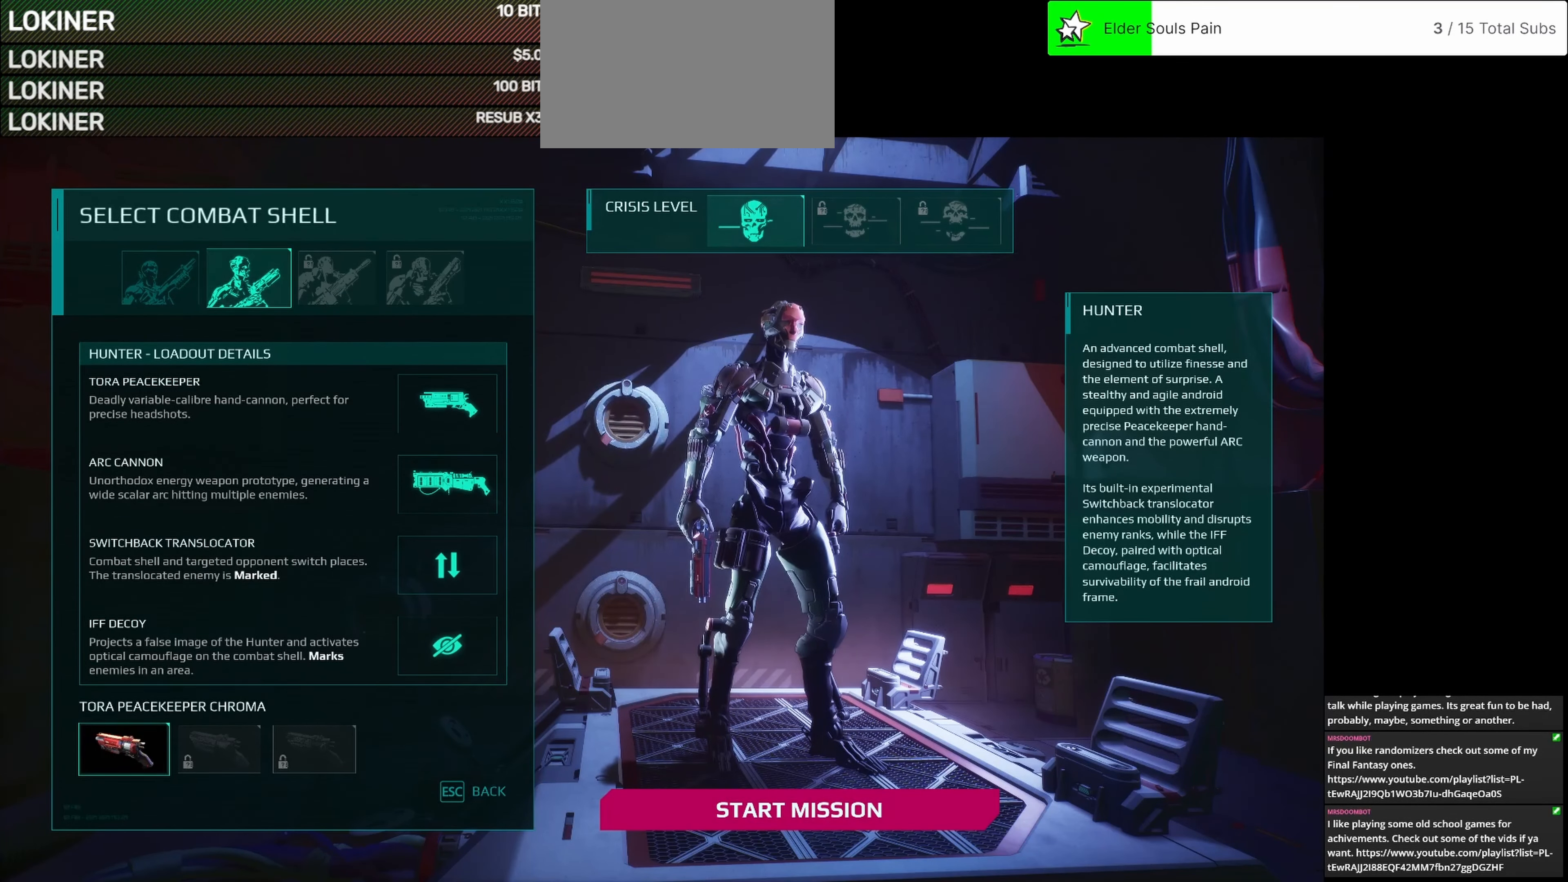
{"keys": [], "mouse": ["left"], "events": [[500, "mouse_left", "down"]]}
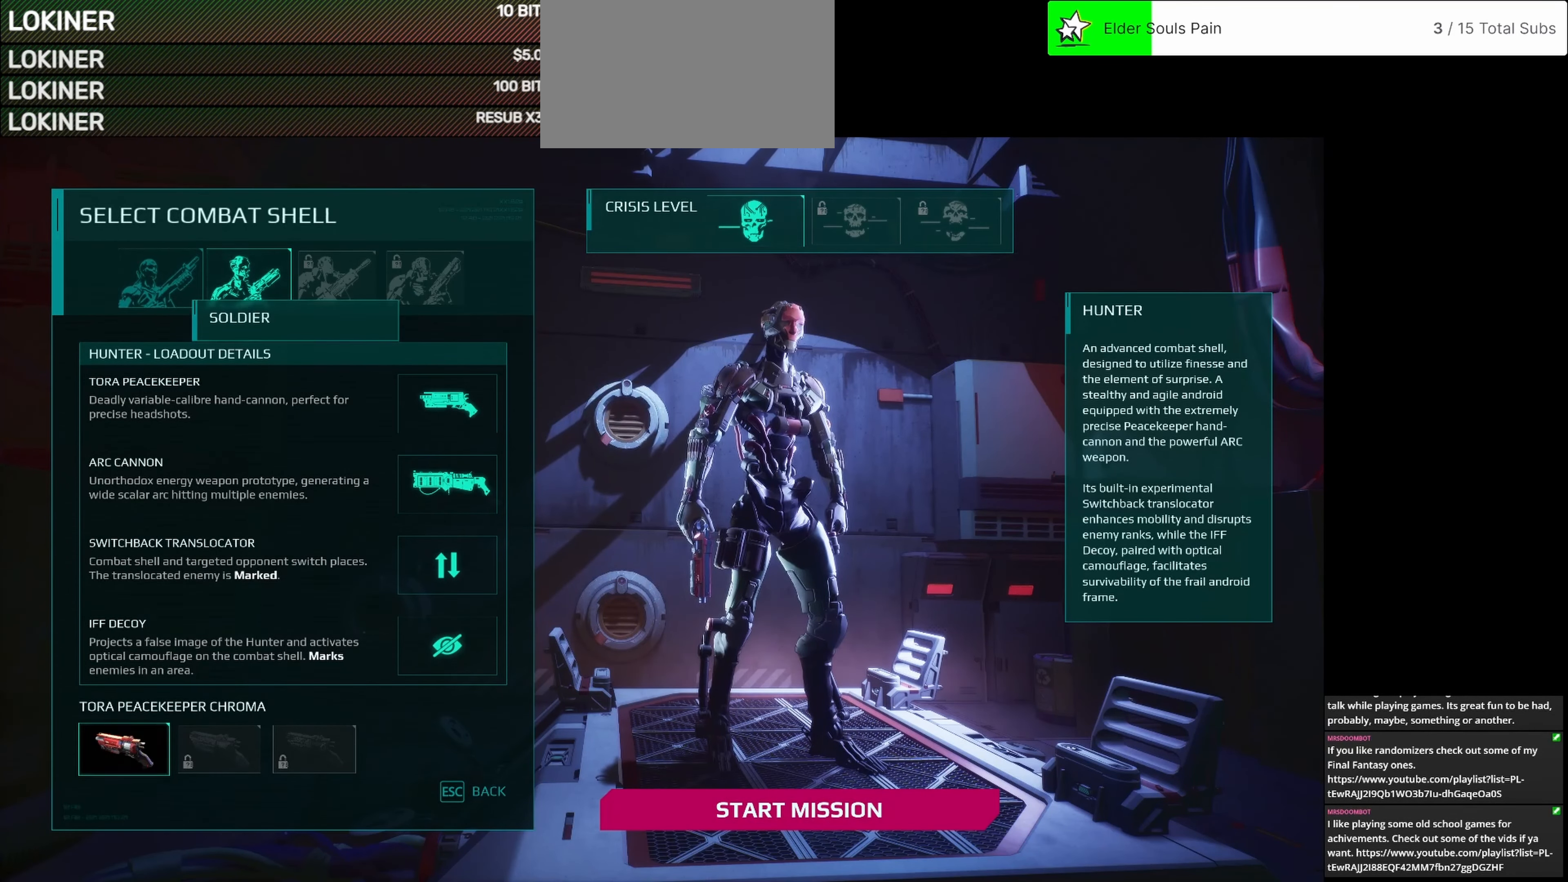
{"keys": [], "mouse": [], "events": [[125, "mouse_left", "up"]]}
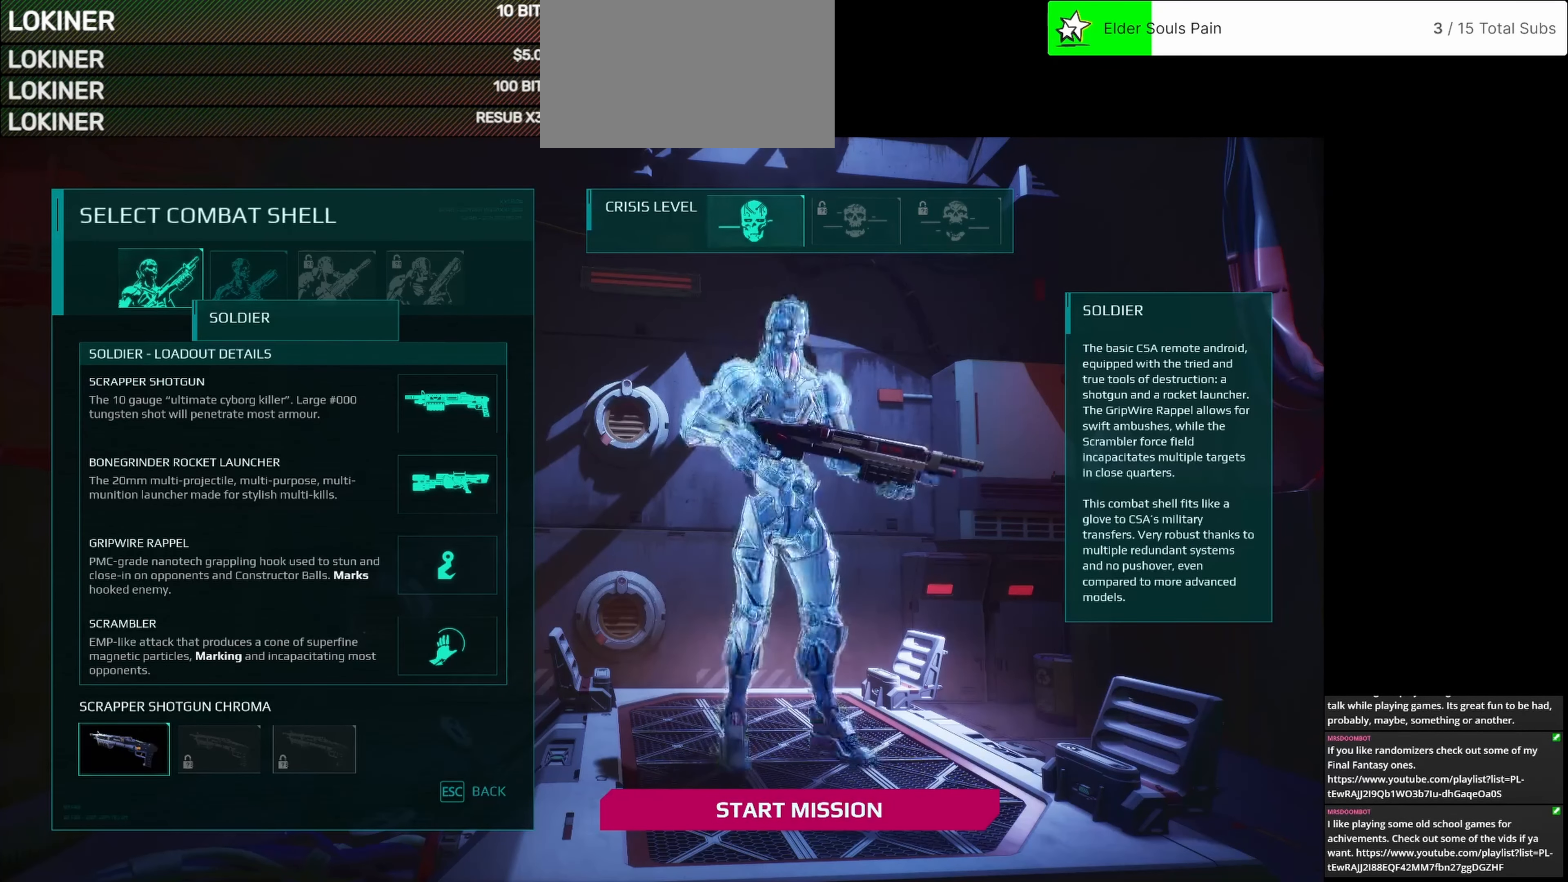
{"keys": [], "mouse": [], "events": []}
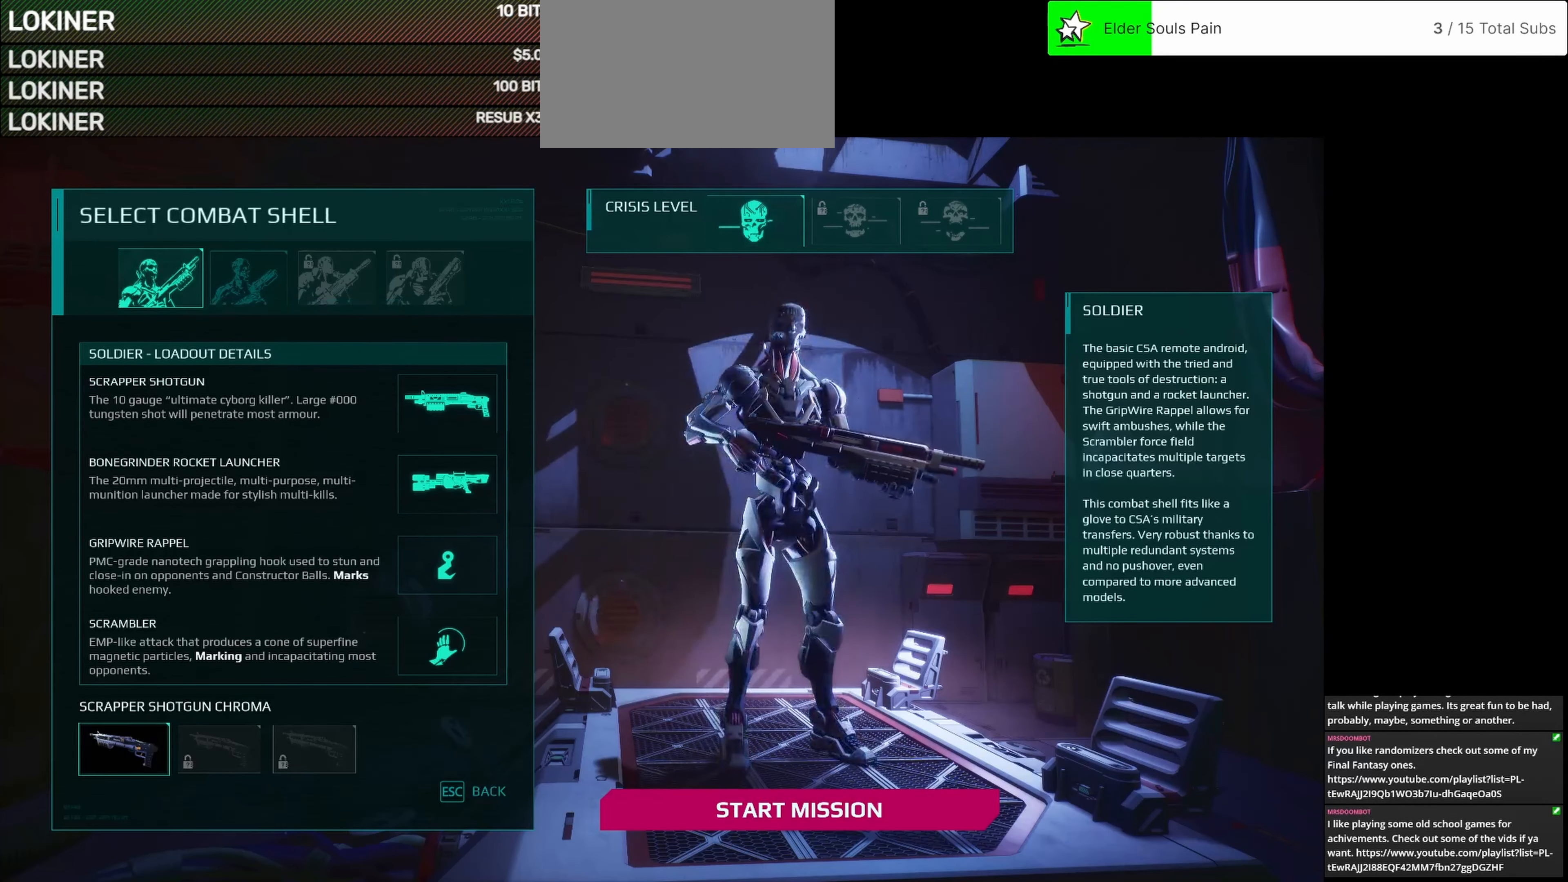
{"keys": [], "mouse": [], "events": []}
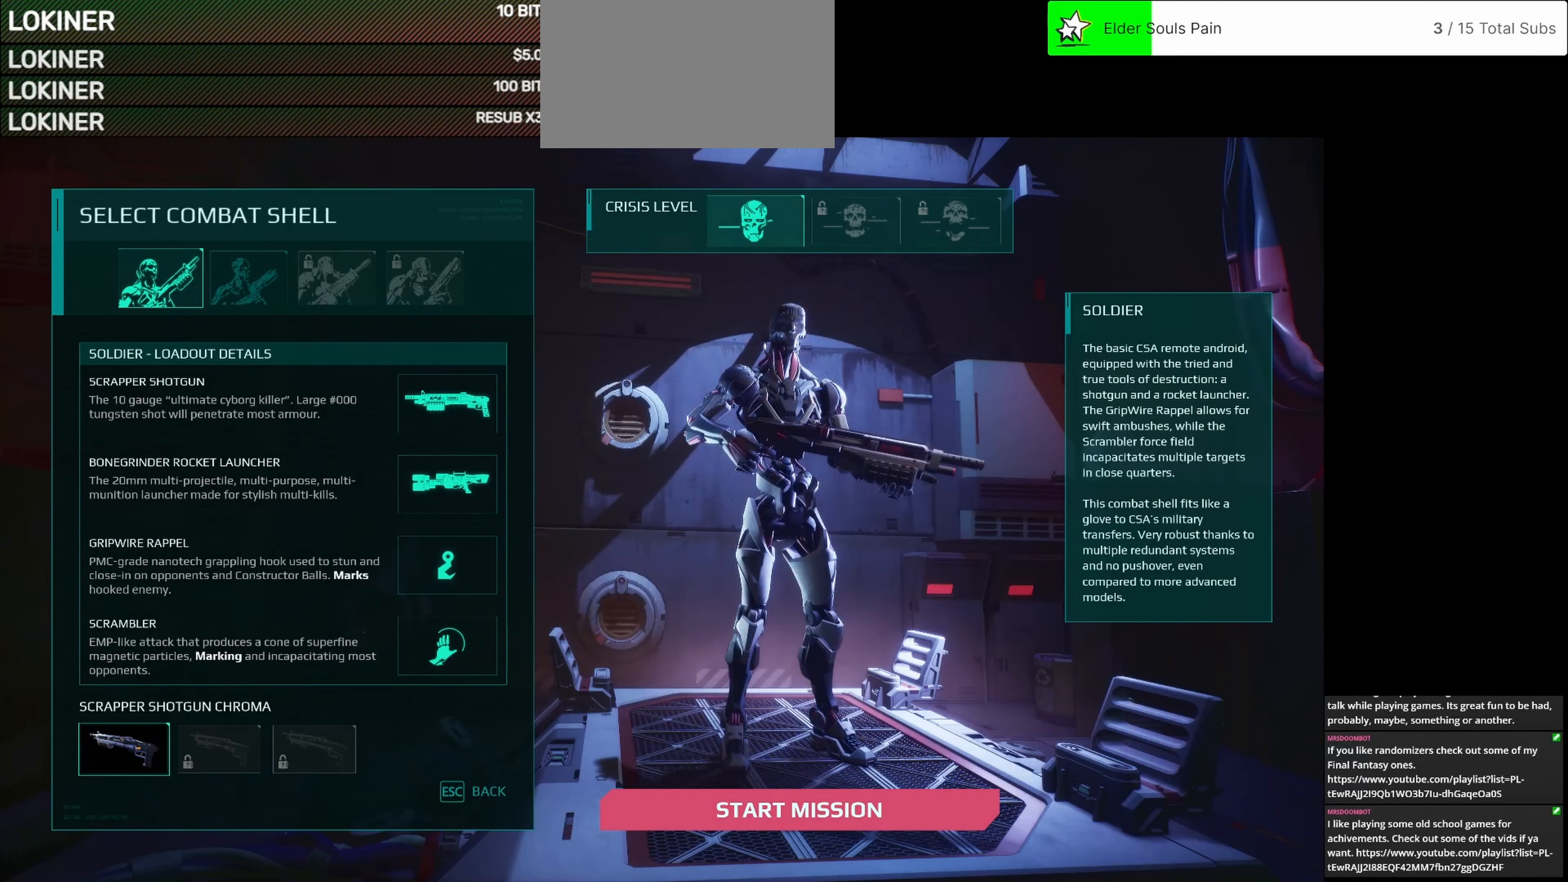
{"keys": [], "mouse": [], "events": [[125, "mouse_left", "down"], [208, "mouse_left", "up"]]}